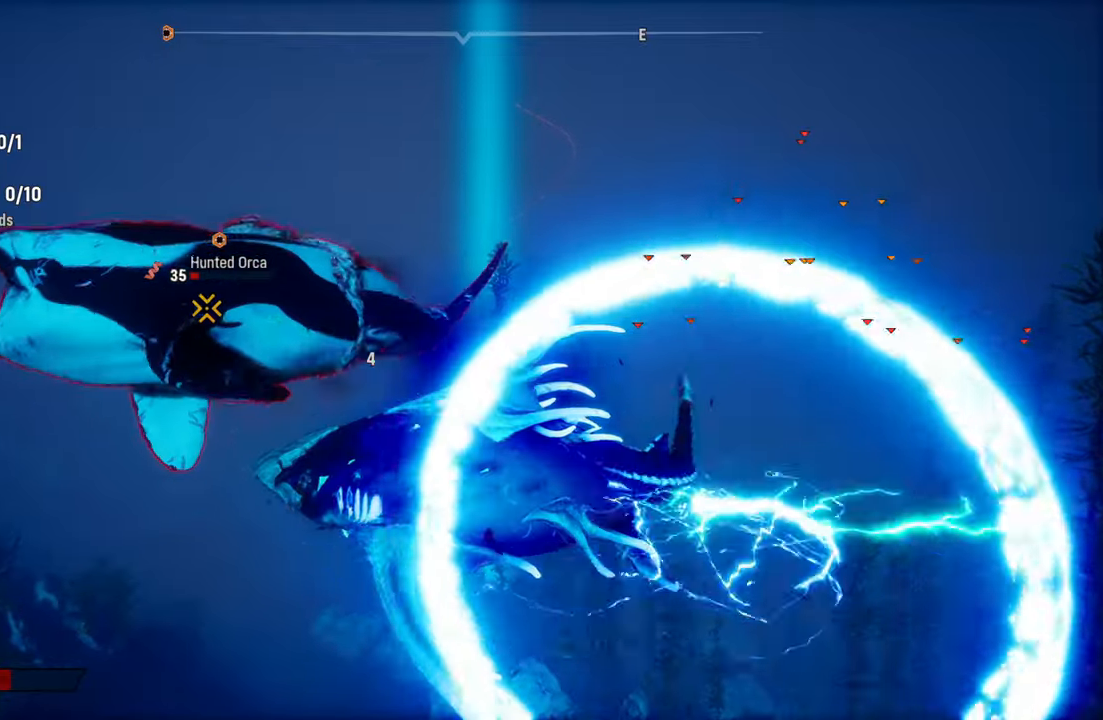
Gameplay with a controller (Xbox layout); each line is a JSON object with the inputs held at the frame after it. "events" lists button and stick changes between this image and that frame as [ms after this image, input, new state], when the widget could be followed in between.
{"buttons": ["L2"], "left_stick": "up-left", "right_stick": "center", "events": [[60, "R1", "down"], [180, "R1", "up"], [240, "R1", "down"], [400, "R1", "up"]]}
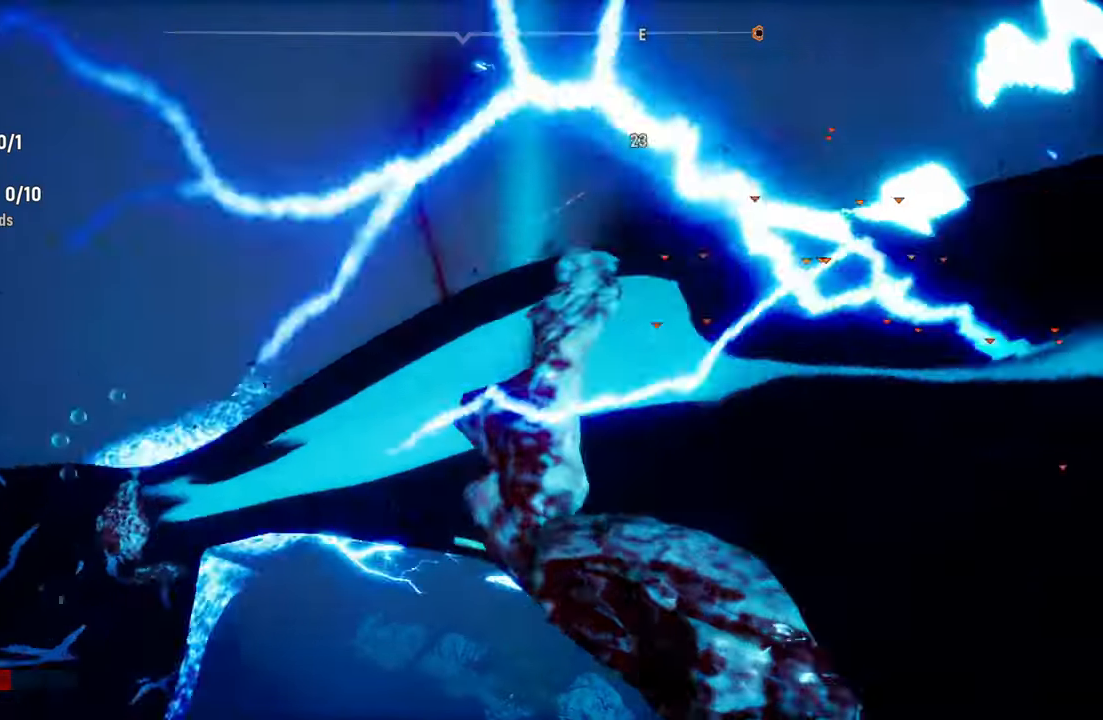
{"buttons": ["L2"], "left_stick": "up", "right_stick": "center", "events": [[140, "R1", "down"], [160, "left_stick", "up"], [260, "R1", "up"], [320, "R1", "down"], [320, "R2", "down"], [440, "R1", "up"], [440, "R2", "up"]]}
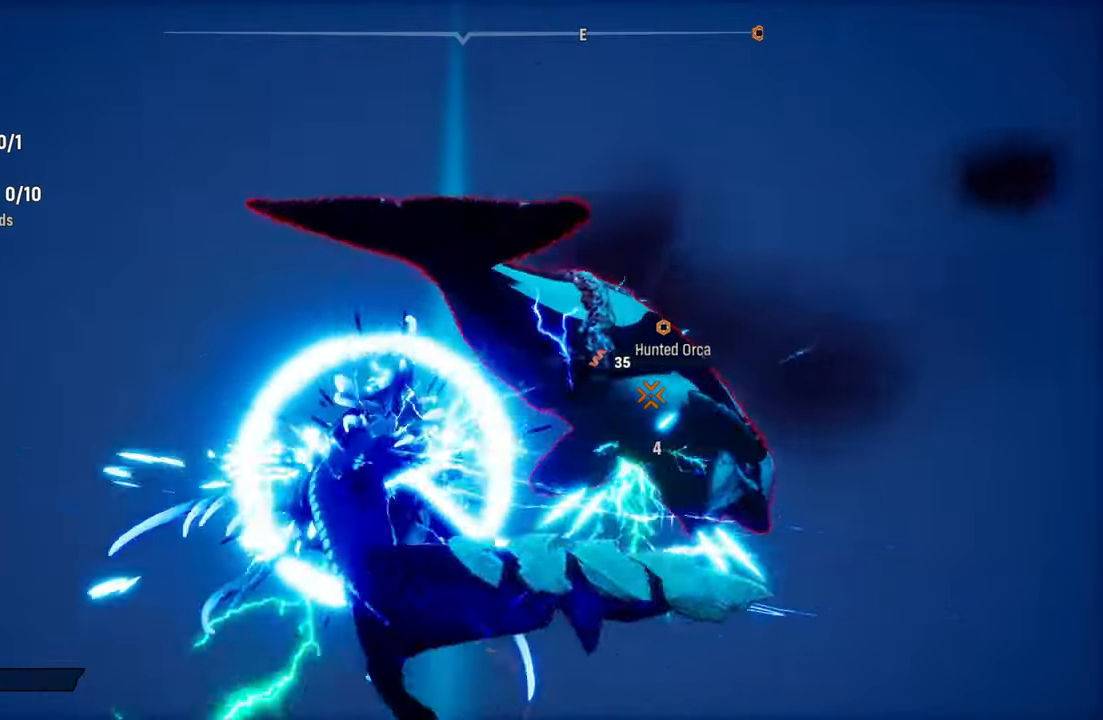
{"buttons": ["L2", "R1"], "left_stick": "up", "right_stick": "center", "events": [[20, "R1", "down"], [20, "R2", "down"], [120, "R1", "up"], [120, "R2", "up"], [200, "R1", "down"], [200, "R2", "down"], [320, "R1", "up"], [320, "R2", "up"], [400, "R1", "down"], [400, "R2", "down"], [480, "R2", "up"]]}
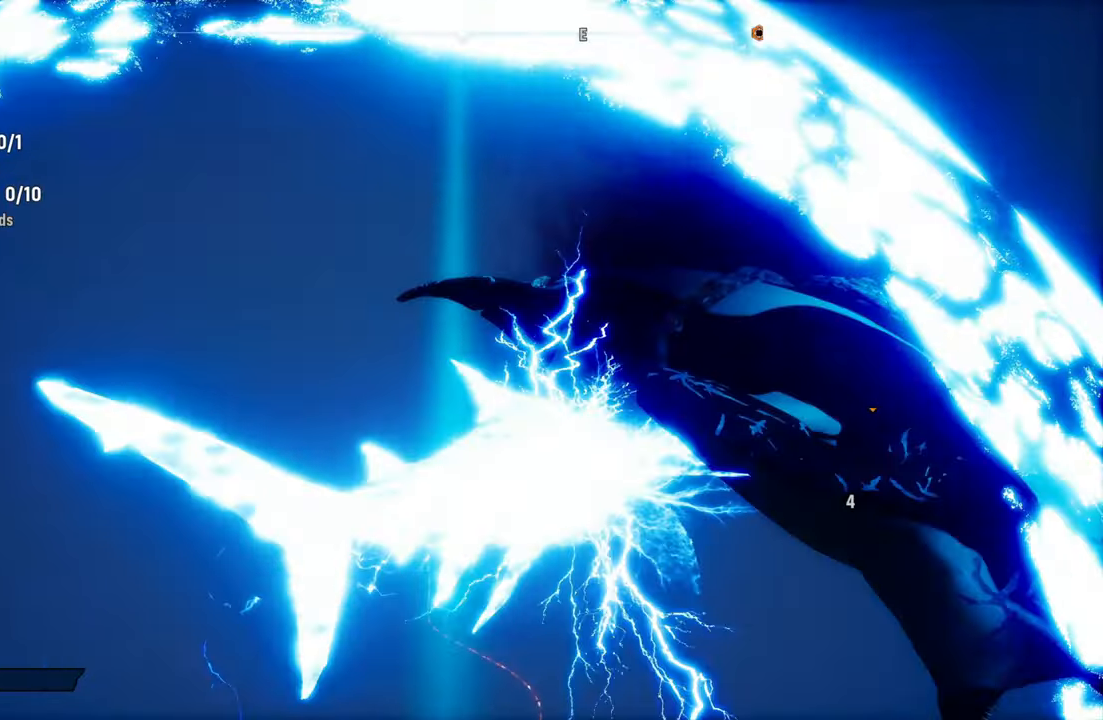
{"buttons": ["L2"], "left_stick": "up", "right_stick": "center", "events": [[20, "R1", "up"], [80, "R1", "down"], [80, "R2", "down"], [240, "R1", "up"], [240, "R2", "up"]]}
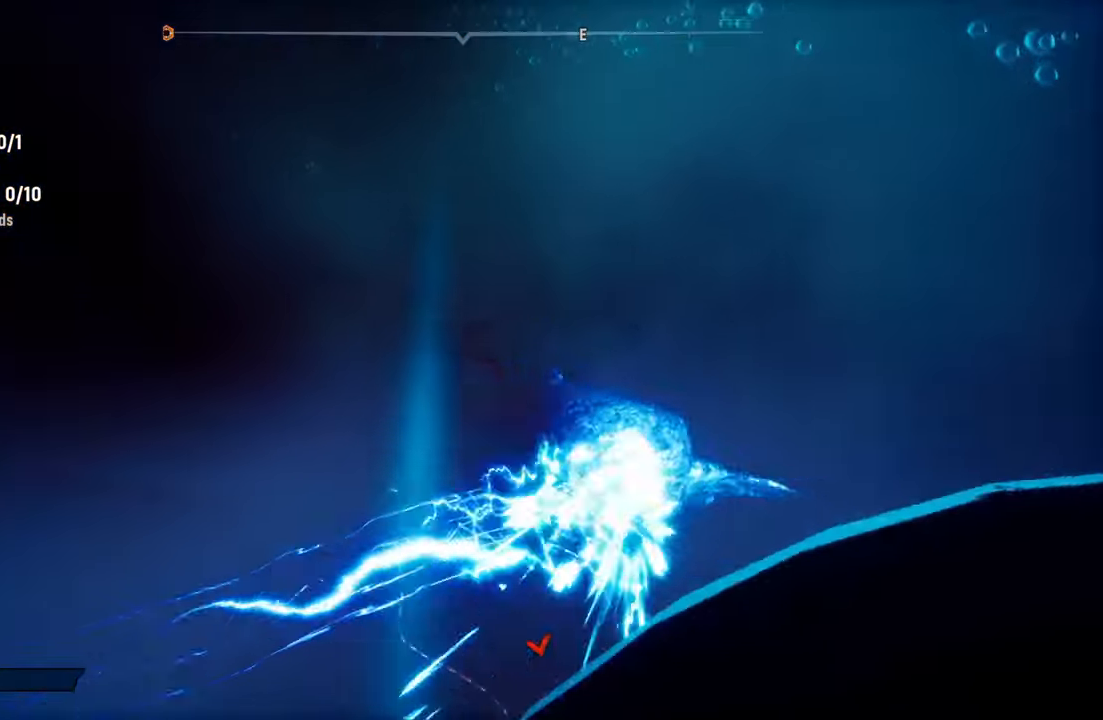
{"buttons": ["L2"], "left_stick": "up", "right_stick": "center", "events": [[180, "R3", "down"], [300, "R3", "up"]]}
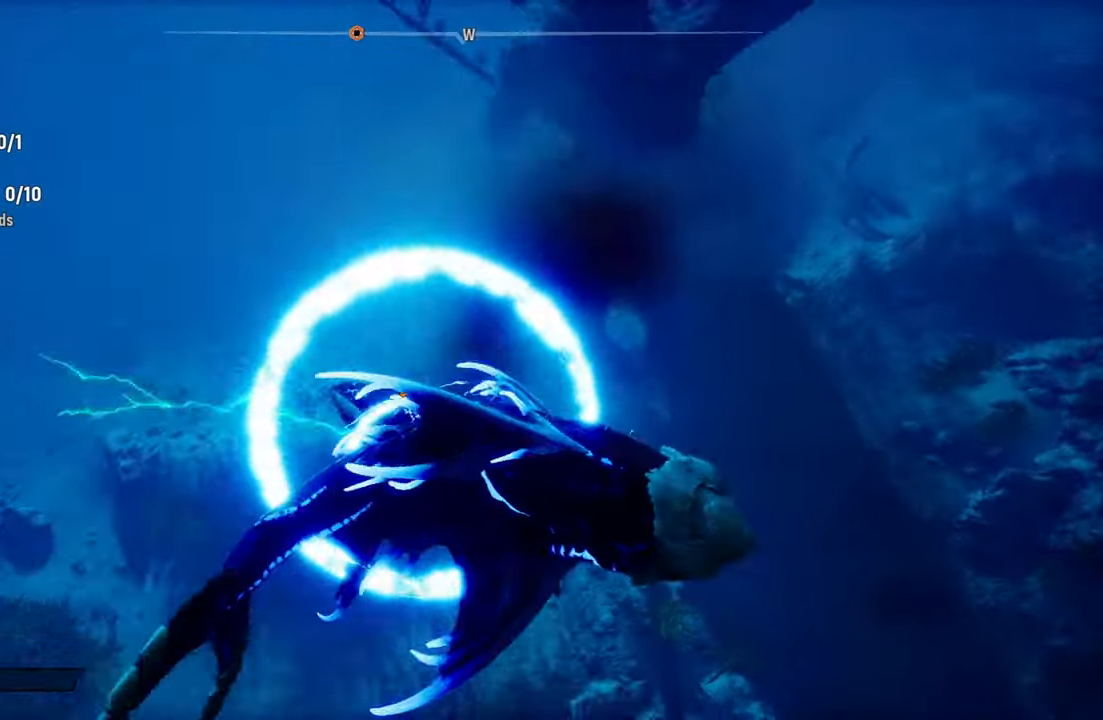
{"buttons": [], "left_stick": "up-left", "right_stick": "center", "events": [[220, "left_stick", "up-left"], [320, "L2", "up"]]}
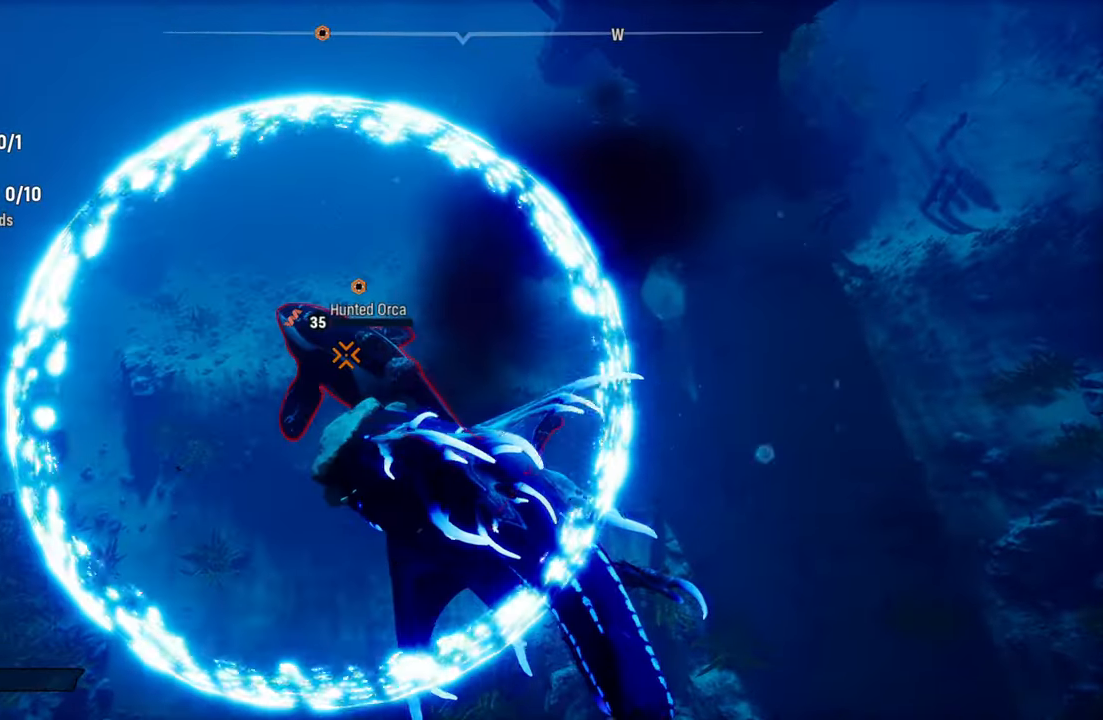
{"buttons": ["L2"], "left_stick": "up-left", "right_stick": "center", "events": [[120, "L2", "down"]]}
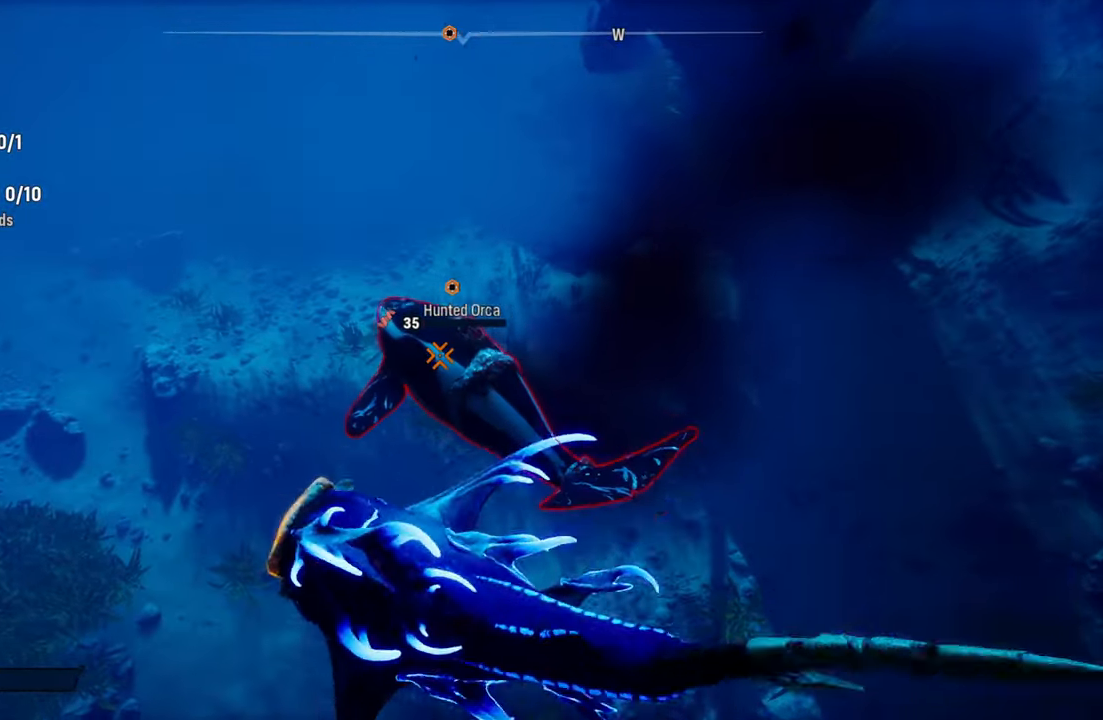
{"buttons": ["L2"], "left_stick": "up-right", "right_stick": "center", "events": [[340, "left_stick", "up-right"]]}
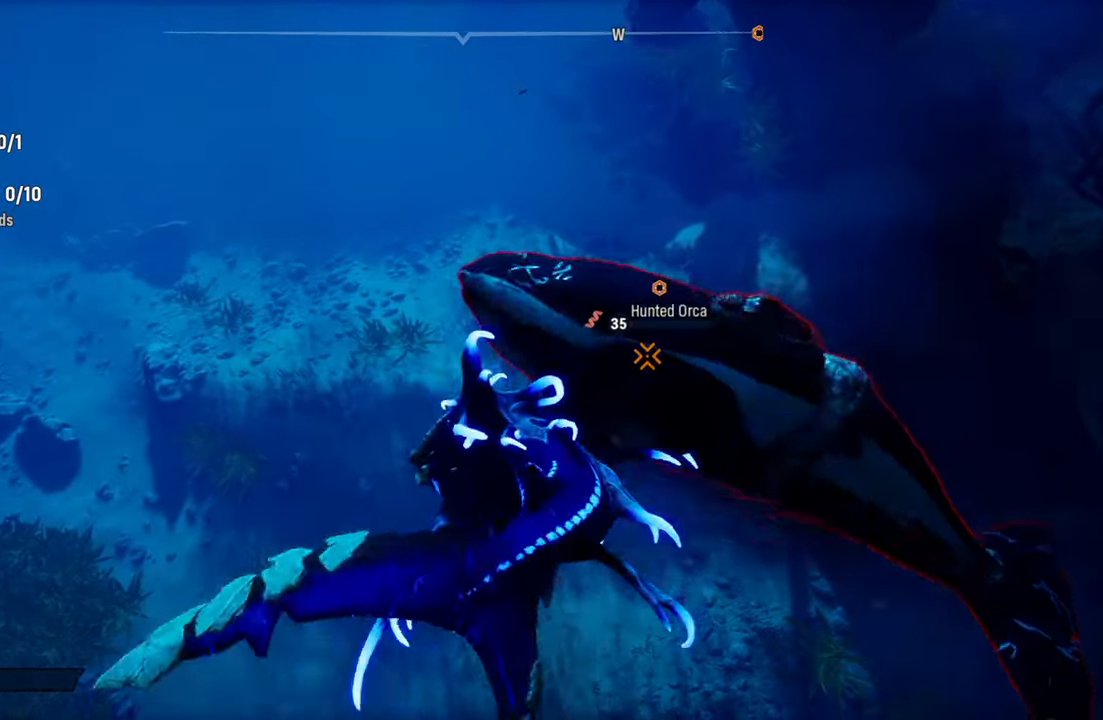
{"buttons": ["L2"], "left_stick": "up-right", "right_stick": "center", "events": [[40, "R1", "down"], [200, "R1", "up"]]}
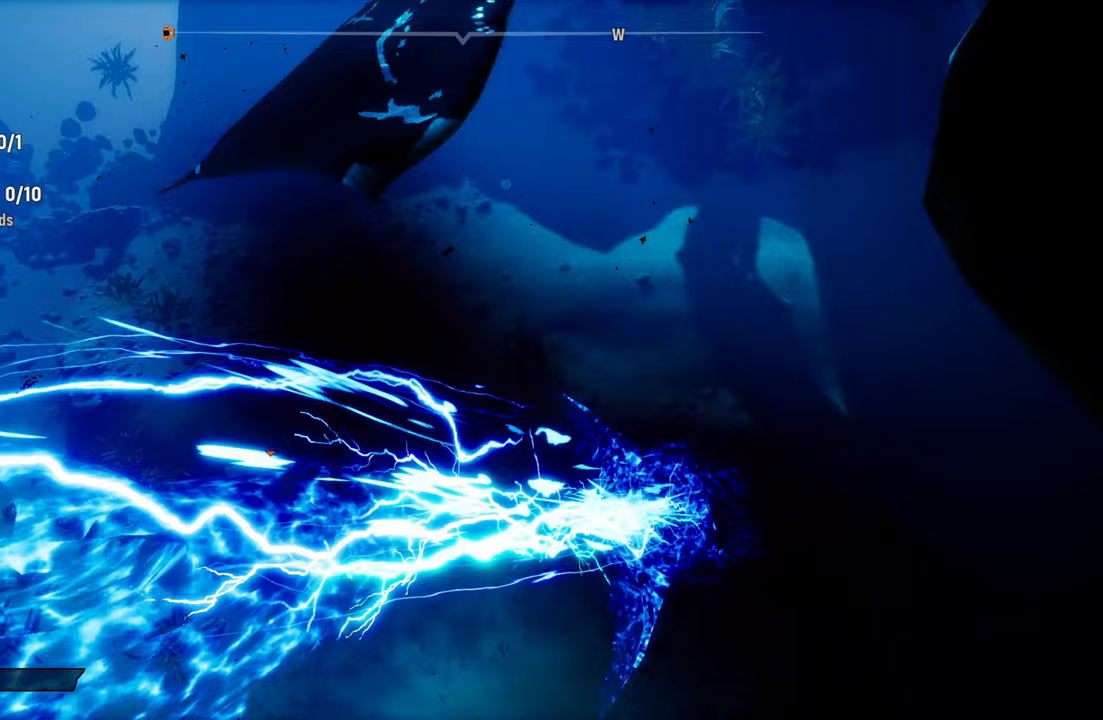
{"buttons": [], "left_stick": "up-left", "right_stick": "center", "events": [[160, "R3", "down"], [300, "R3", "up"], [340, "L2", "up"], [400, "left_stick", "up-left"]]}